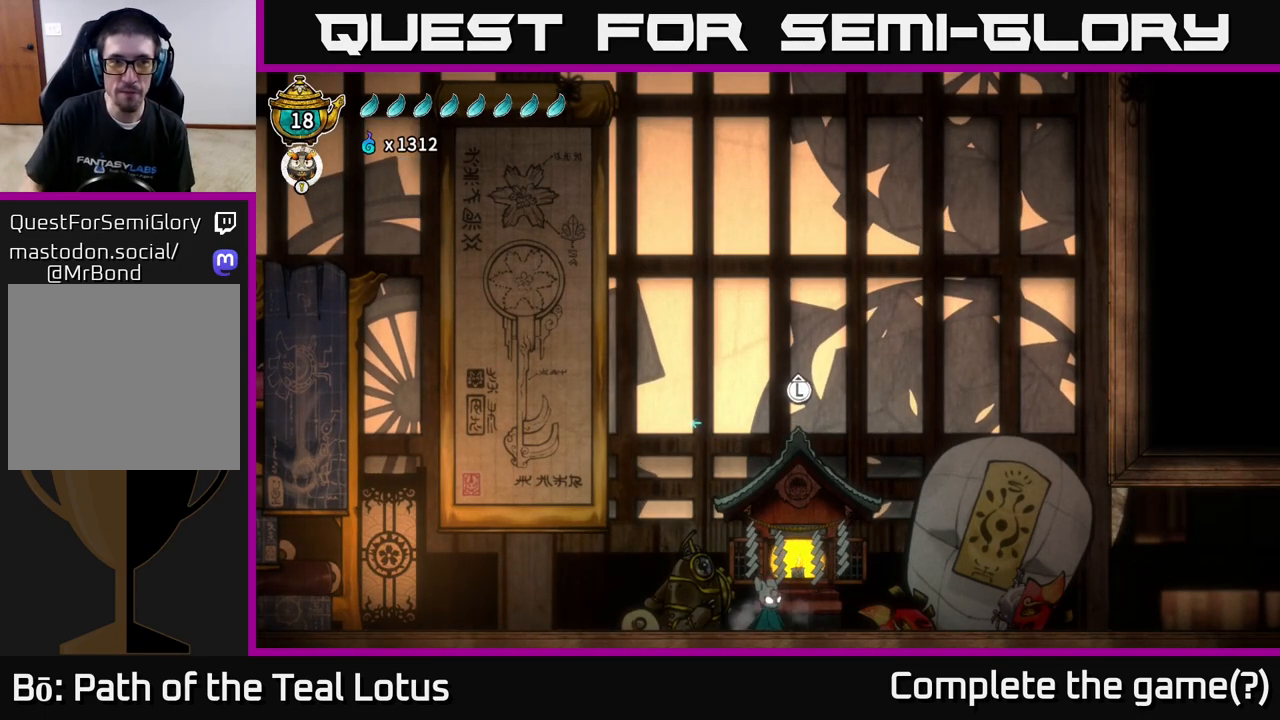
Gameplay with a controller (Xbox layout); each line is a JSON object with the inputs held at the frame after it. "events" lists button and stick changes between this image and that frame as [ms after this image, input, new state], when the widget could be followed in between.
{"buttons": [], "left_stick": "center", "right_stick": "center", "events": [[100, "left_stick", "up"], [300, "left_stick", "center"]]}
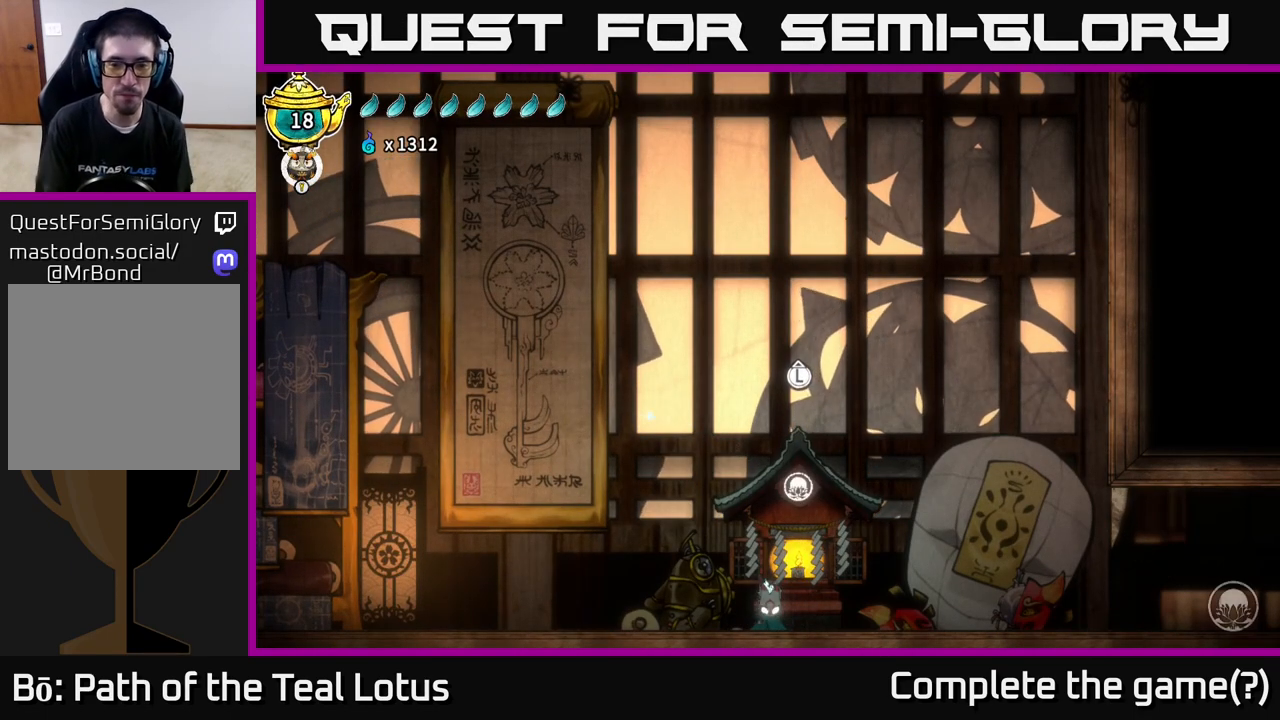
{"buttons": ["SELECT"], "left_stick": "center", "right_stick": "center", "events": [[67, "left_stick", "up-right"], [217, "left_stick", "right"], [367, "left_stick", "center"], [467, "SELECT", "down"]]}
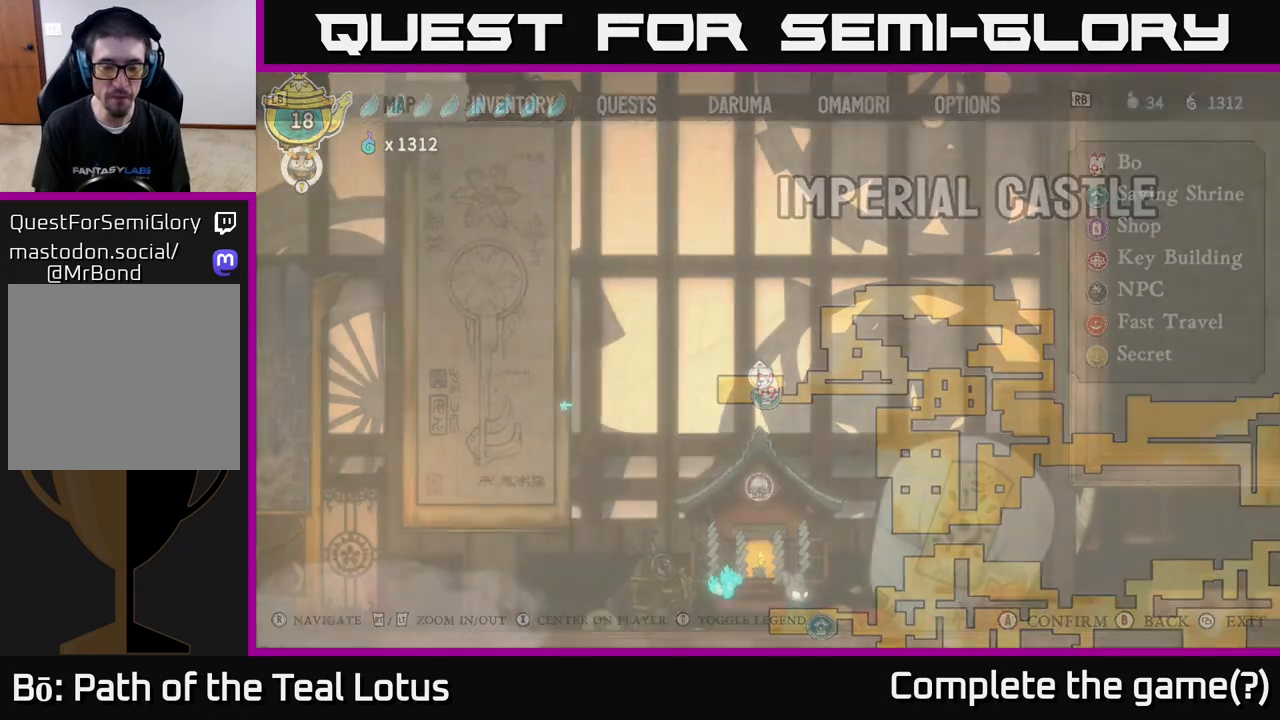
{"buttons": [], "left_stick": "center", "right_stick": "center", "events": [[133, "SELECT", "up"]]}
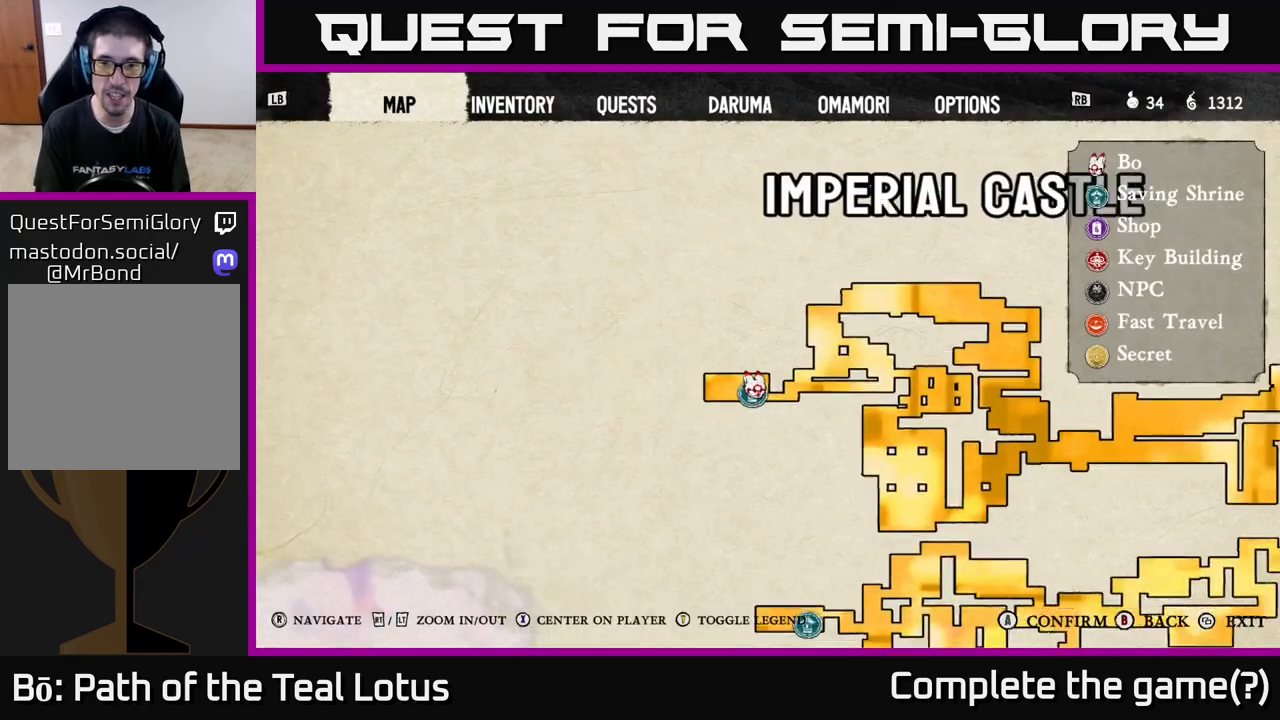
{"buttons": [], "left_stick": "center", "right_stick": "center", "events": [[17, "right_stick", "right"], [467, "right_stick", "center"]]}
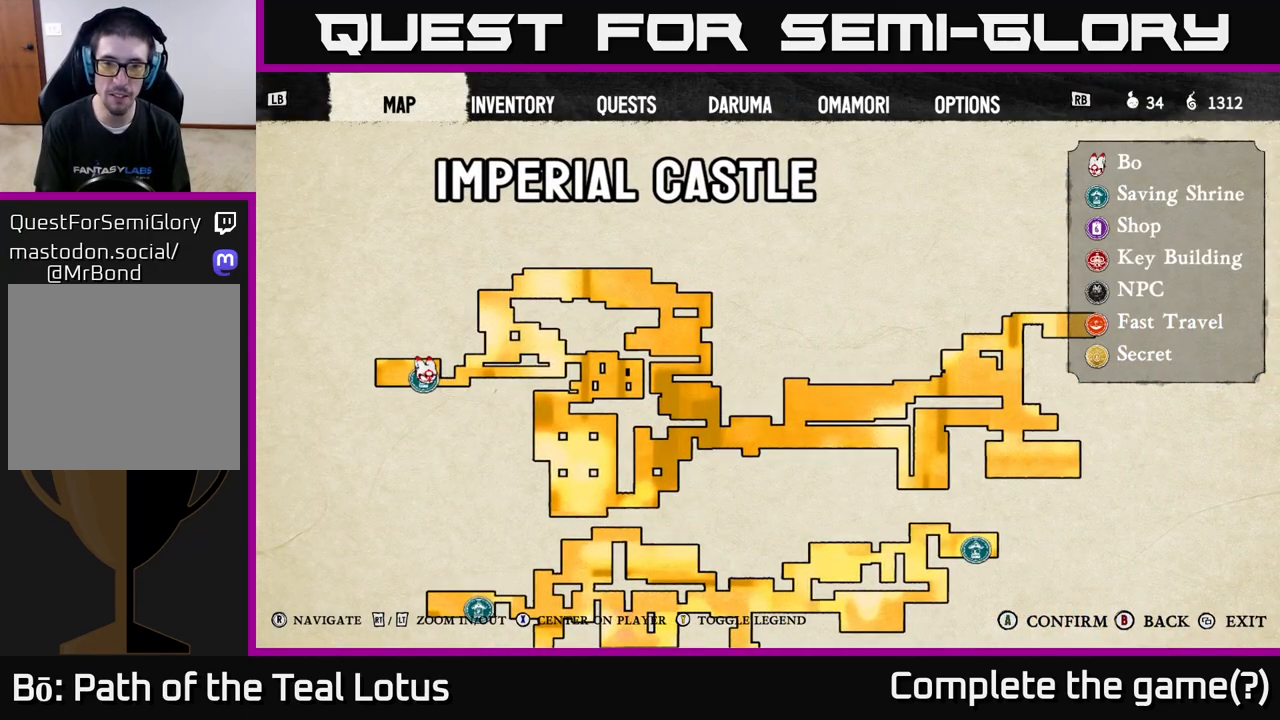
{"buttons": [], "left_stick": "center", "right_stick": "center", "events": []}
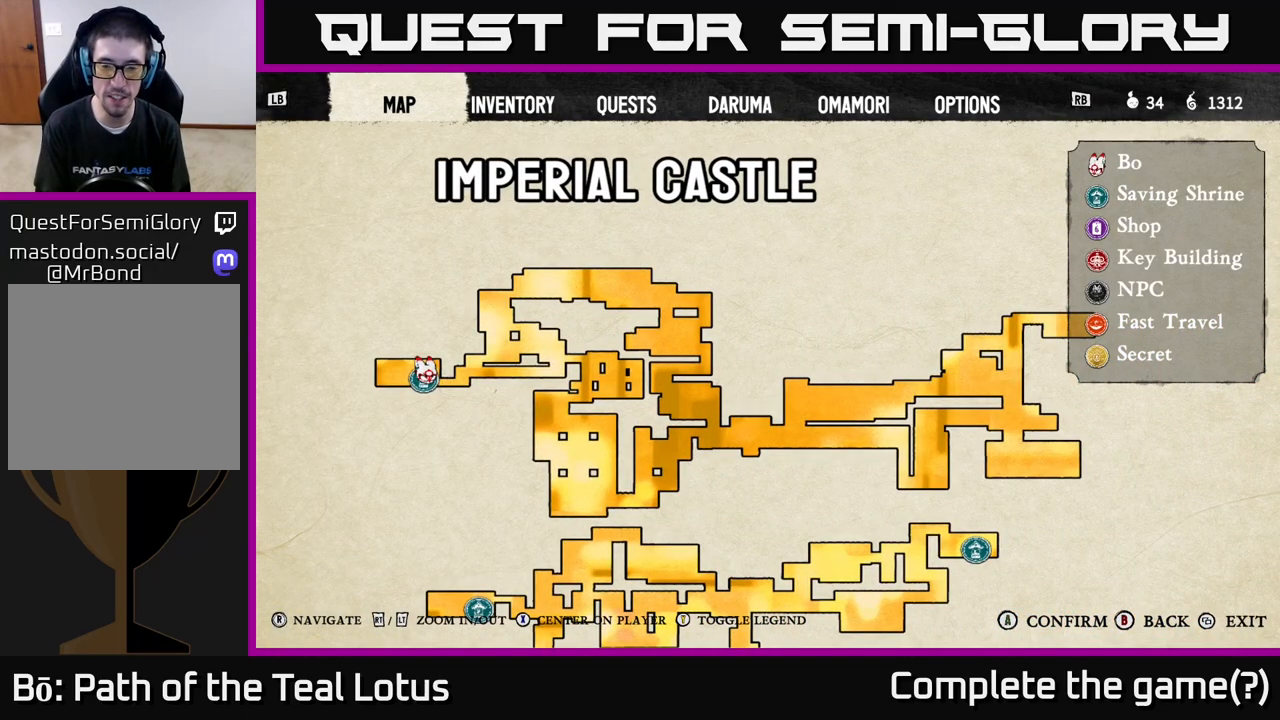
{"buttons": [], "left_stick": "center", "right_stick": "center", "events": [[100, "right_stick", "right"], [483, "right_stick", "center"]]}
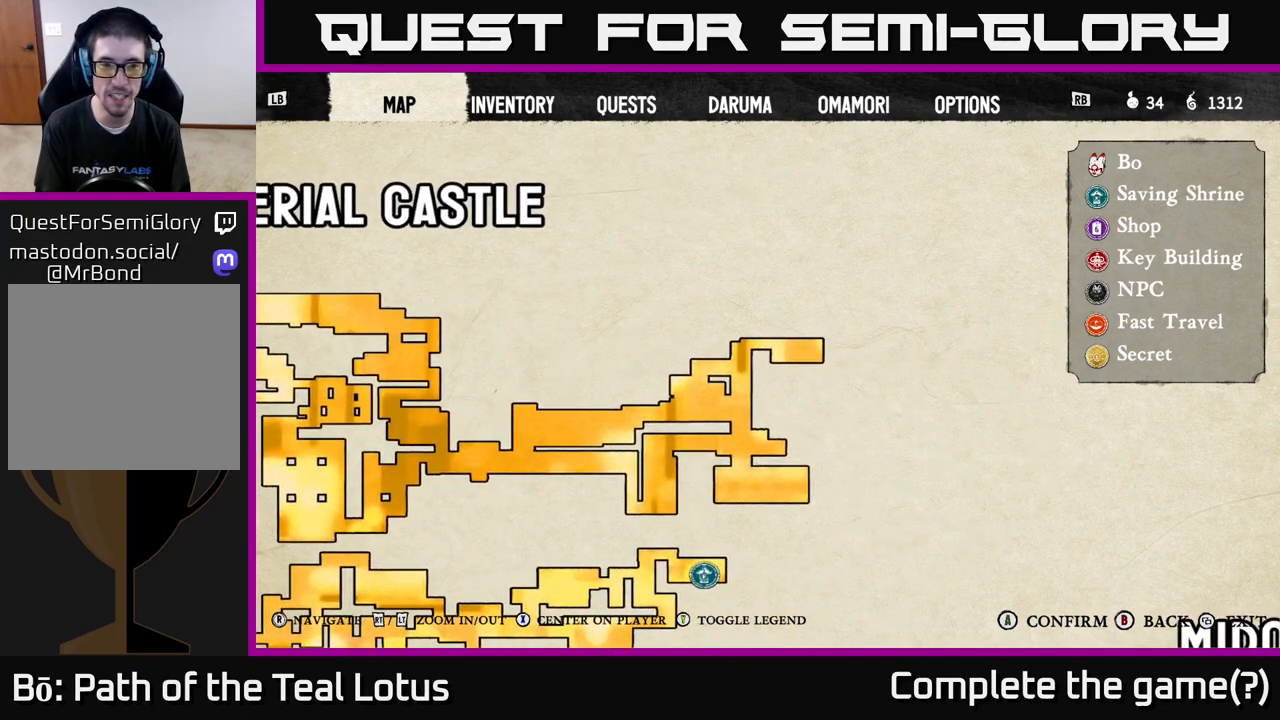
{"buttons": [], "left_stick": "center", "right_stick": "center", "events": [[67, "right_stick", "down-left"], [400, "right_stick", "center"]]}
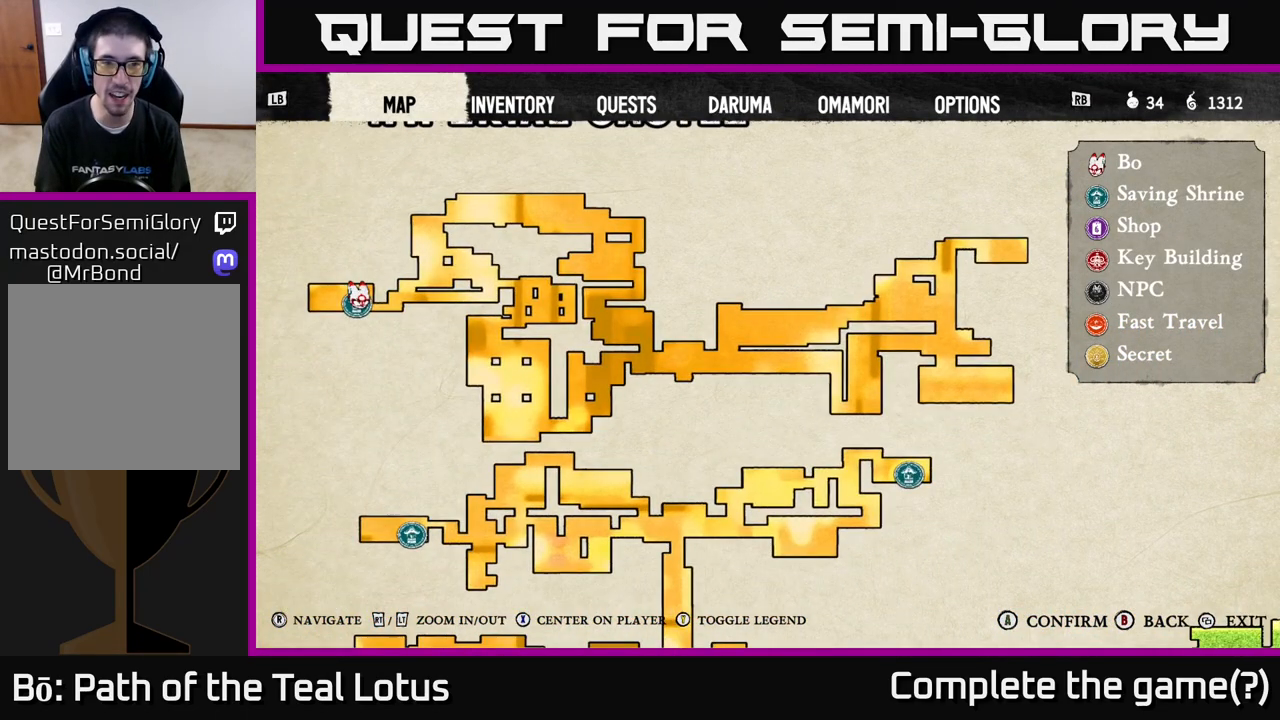
{"buttons": [], "left_stick": "right", "right_stick": "center", "events": [[17, "SELECT", "down"], [117, "SELECT", "up"], [367, "left_stick", "right"]]}
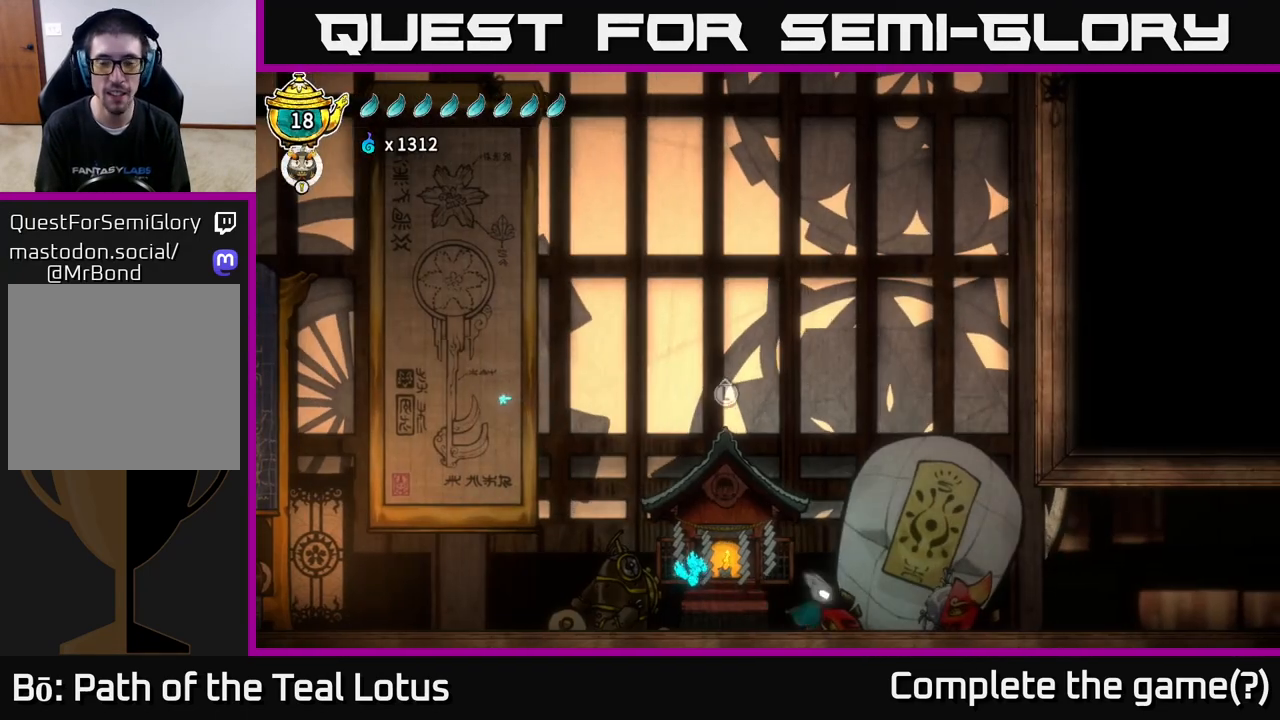
{"buttons": ["R2"], "left_stick": "right", "right_stick": "center", "events": [[333, "R2", "down"]]}
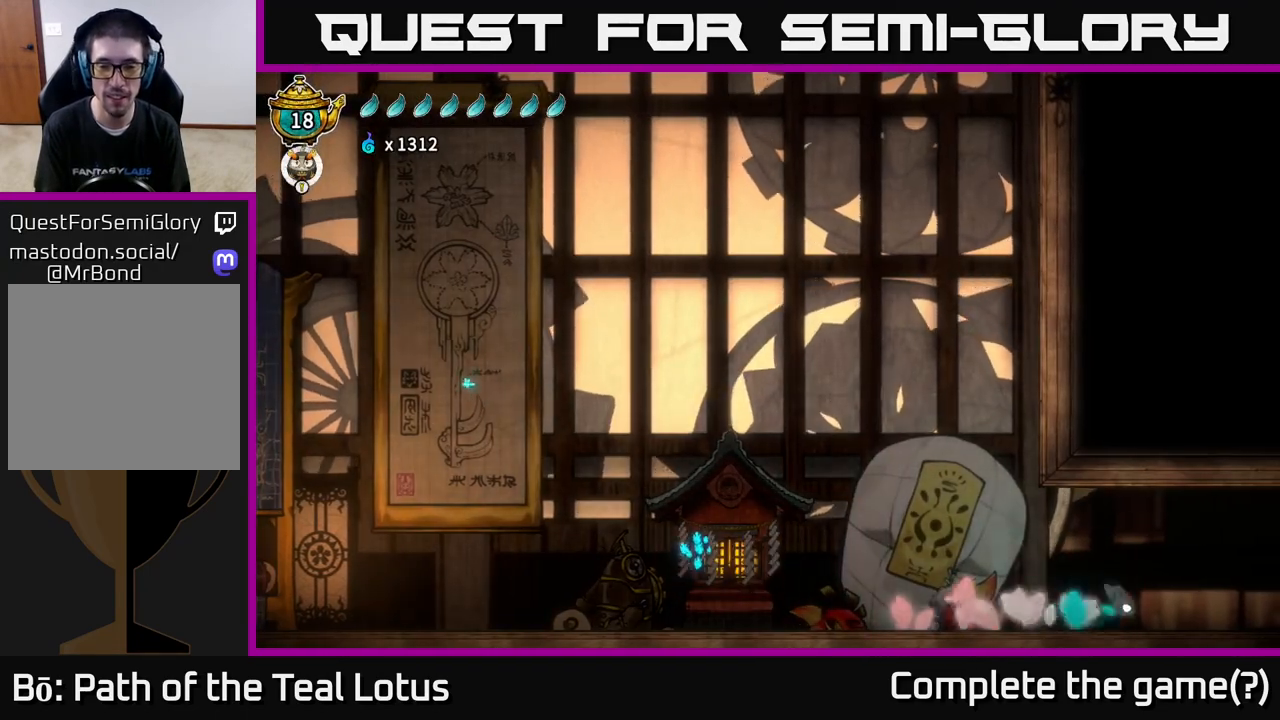
{"buttons": [], "left_stick": "center", "right_stick": "right", "events": [[117, "R2", "up"], [317, "right_stick", "down-right"], [350, "left_stick", "center"], [500, "right_stick", "right"]]}
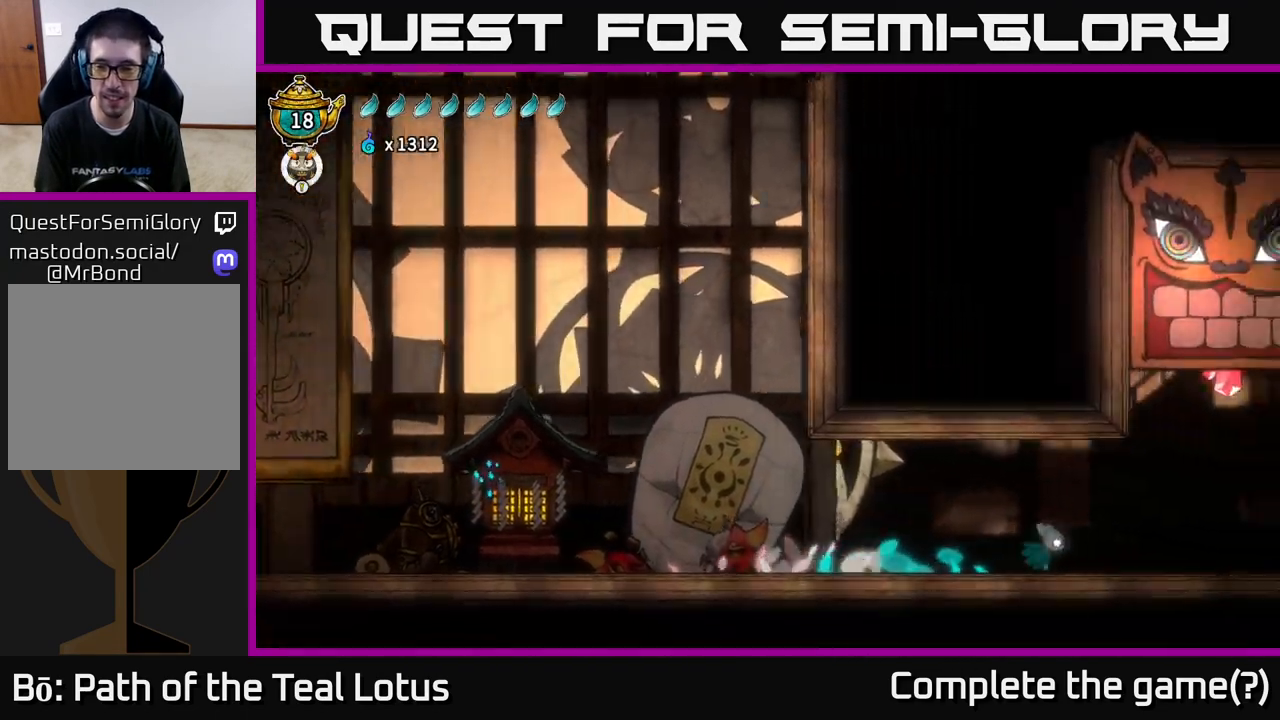
{"buttons": [], "left_stick": "right", "right_stick": "center", "events": [[200, "left_stick", "right"], [350, "right_stick", "center"]]}
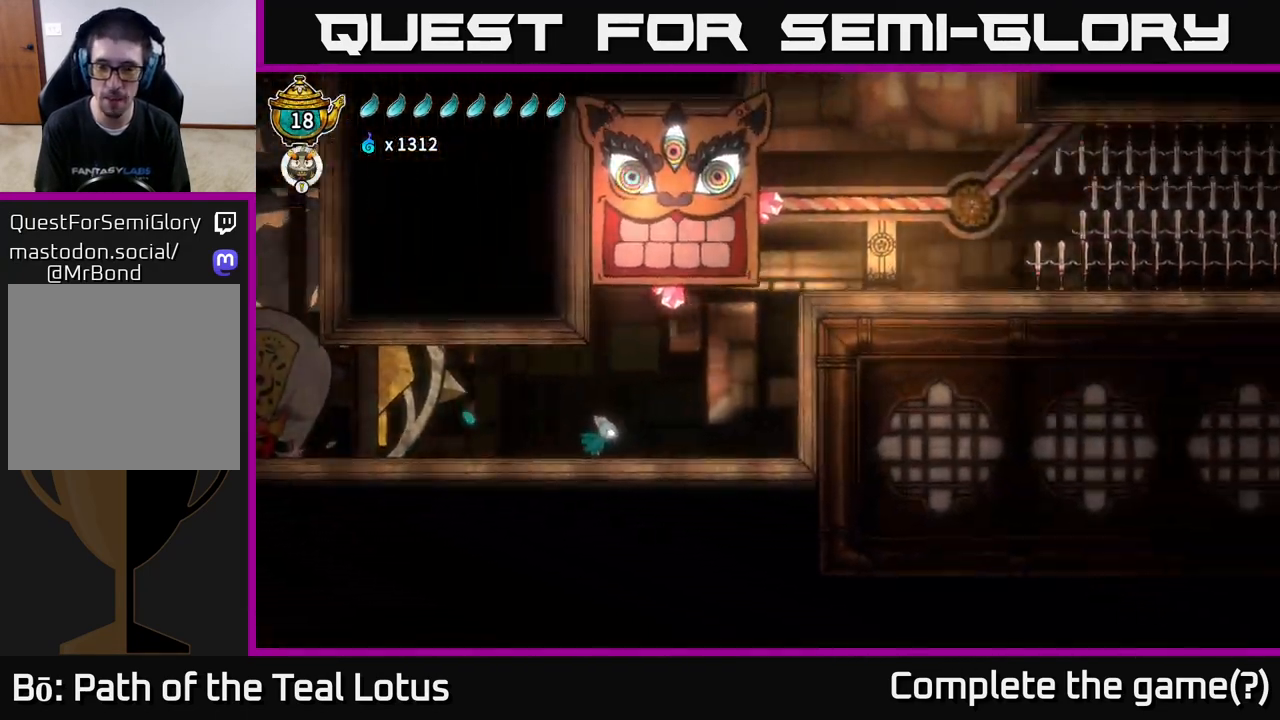
{"buttons": ["A"], "left_stick": "right", "right_stick": "center", "events": [[483, "A", "down"]]}
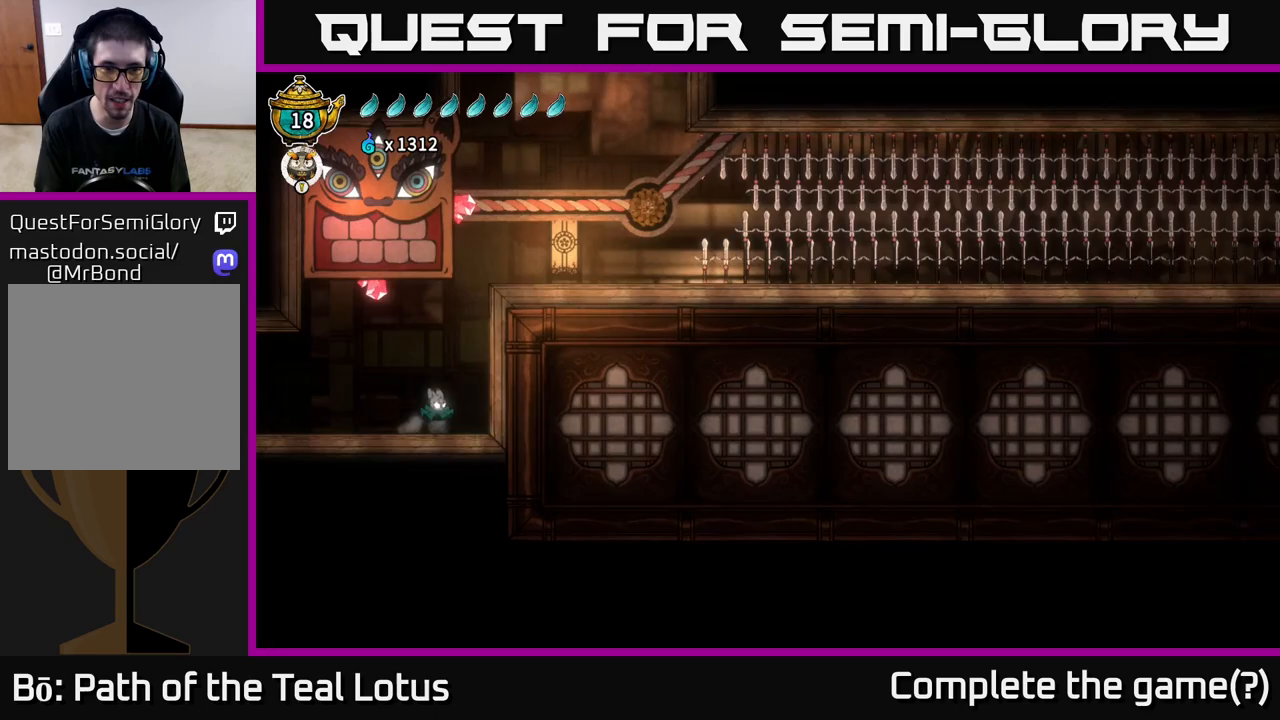
{"buttons": ["A"], "left_stick": "right", "right_stick": "center", "events": [[233, "A", "up"], [333, "A", "down"]]}
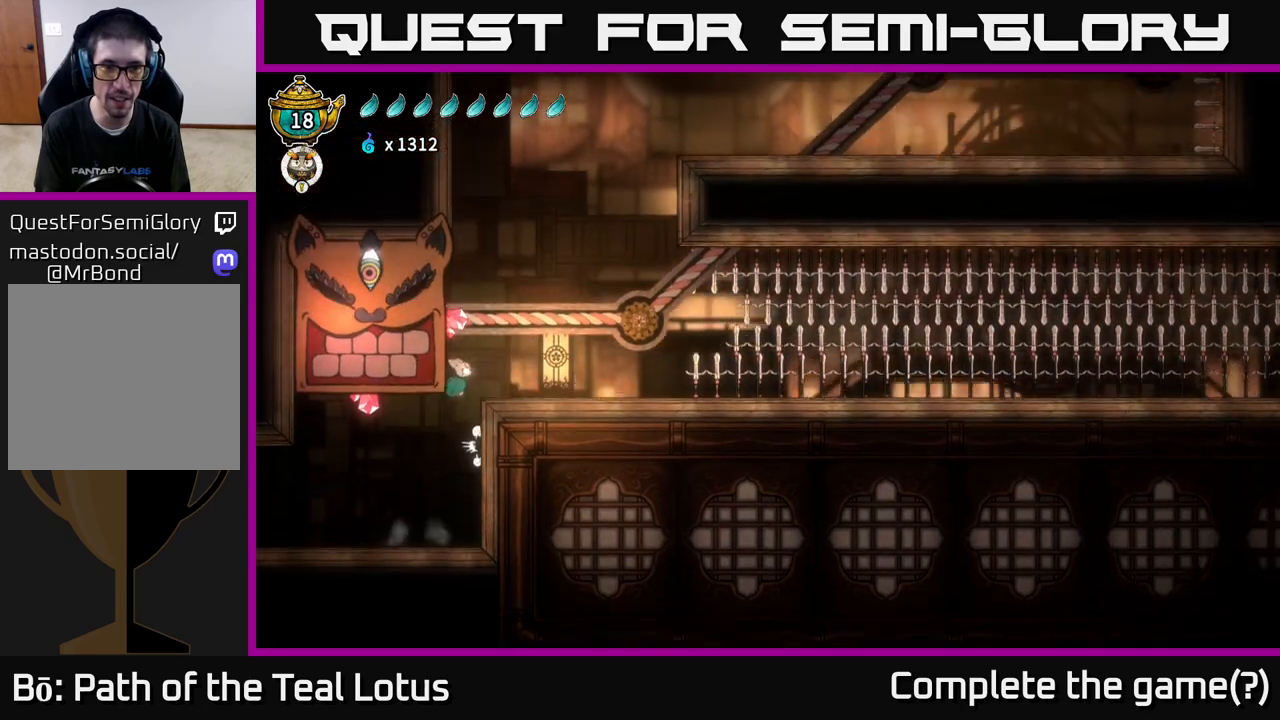
{"buttons": [], "left_stick": "center", "right_stick": "center", "events": [[267, "A", "up"], [500, "left_stick", "center"]]}
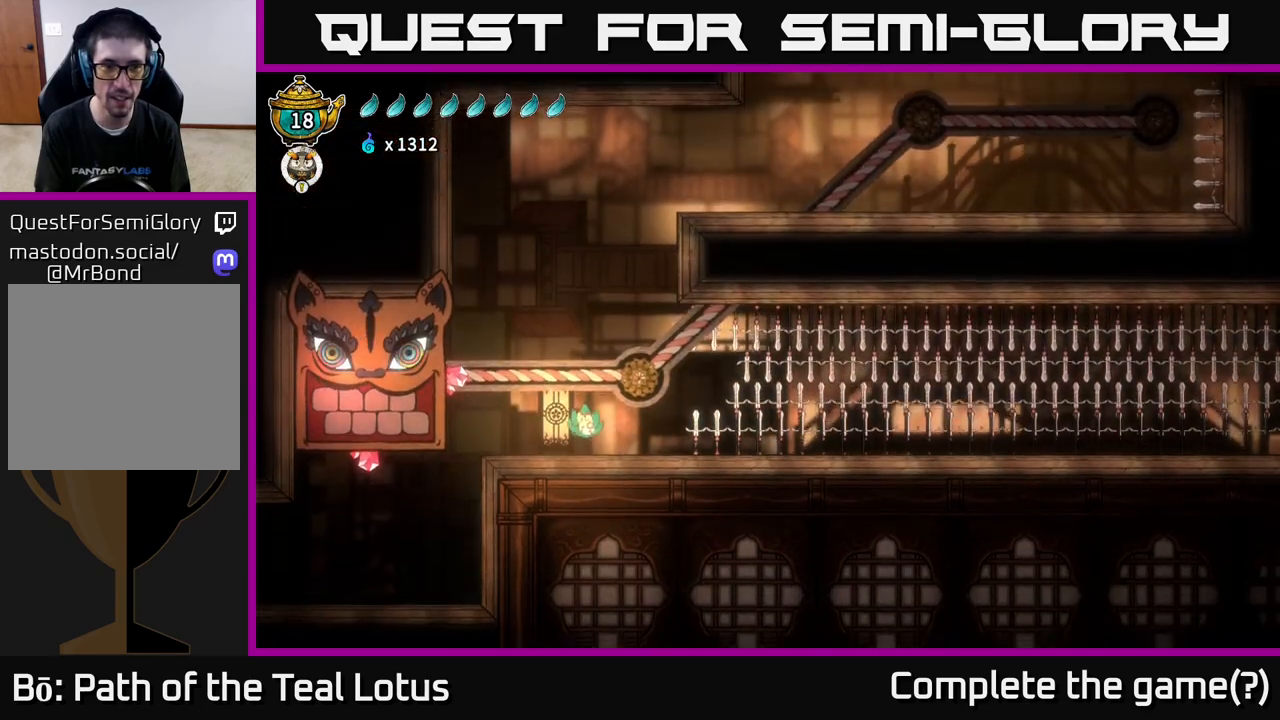
{"buttons": ["X"], "left_stick": "left", "right_stick": "center", "events": [[33, "left_stick", "left"], [150, "A", "down"], [383, "X", "down"], [467, "A", "up"]]}
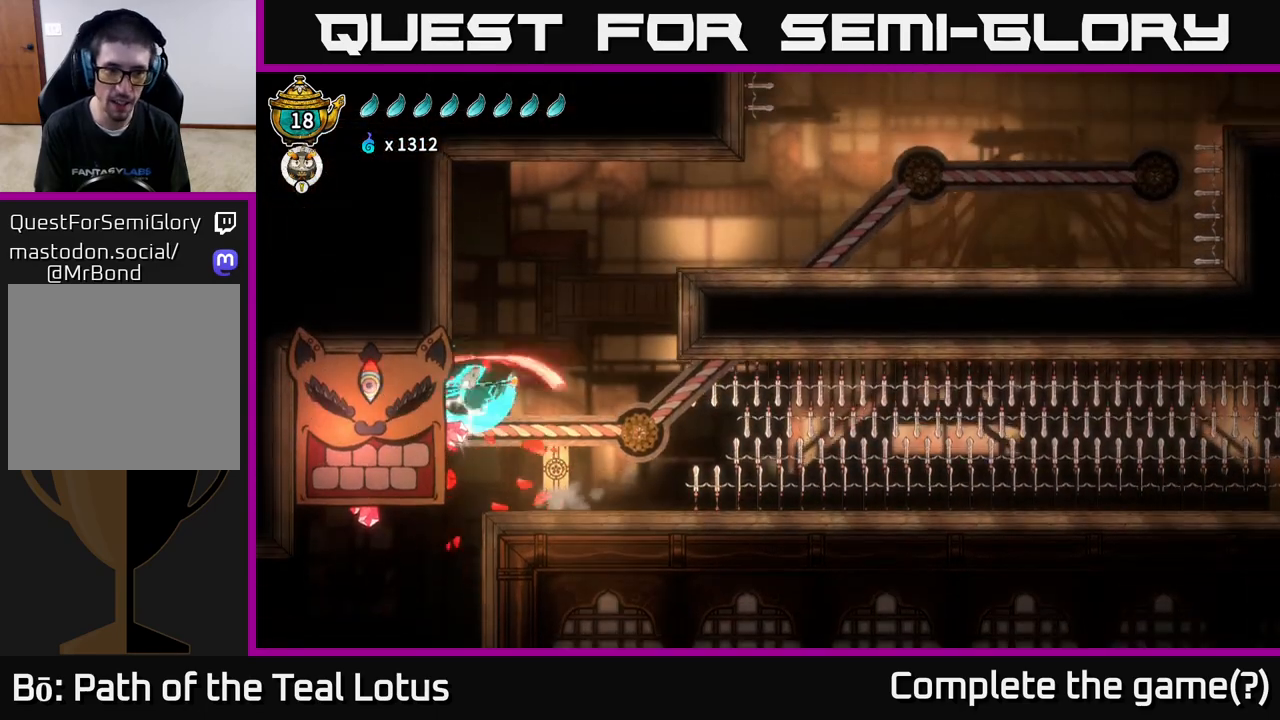
{"buttons": ["A"], "left_stick": "right", "right_stick": "center", "events": [[67, "X", "up"], [150, "left_stick", "right"], [200, "A", "down"]]}
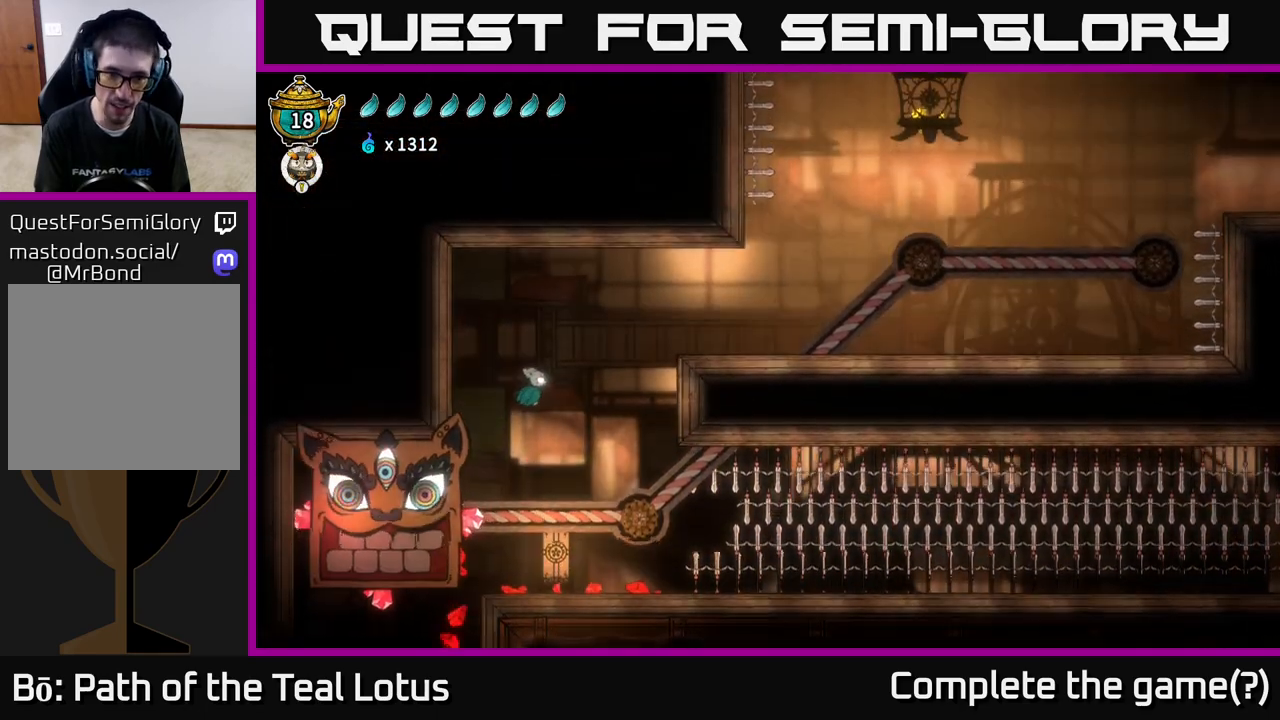
{"buttons": ["A"], "left_stick": "right", "right_stick": "center", "events": [[67, "R2", "down"], [83, "A", "up"], [350, "R2", "up"], [367, "A", "down"]]}
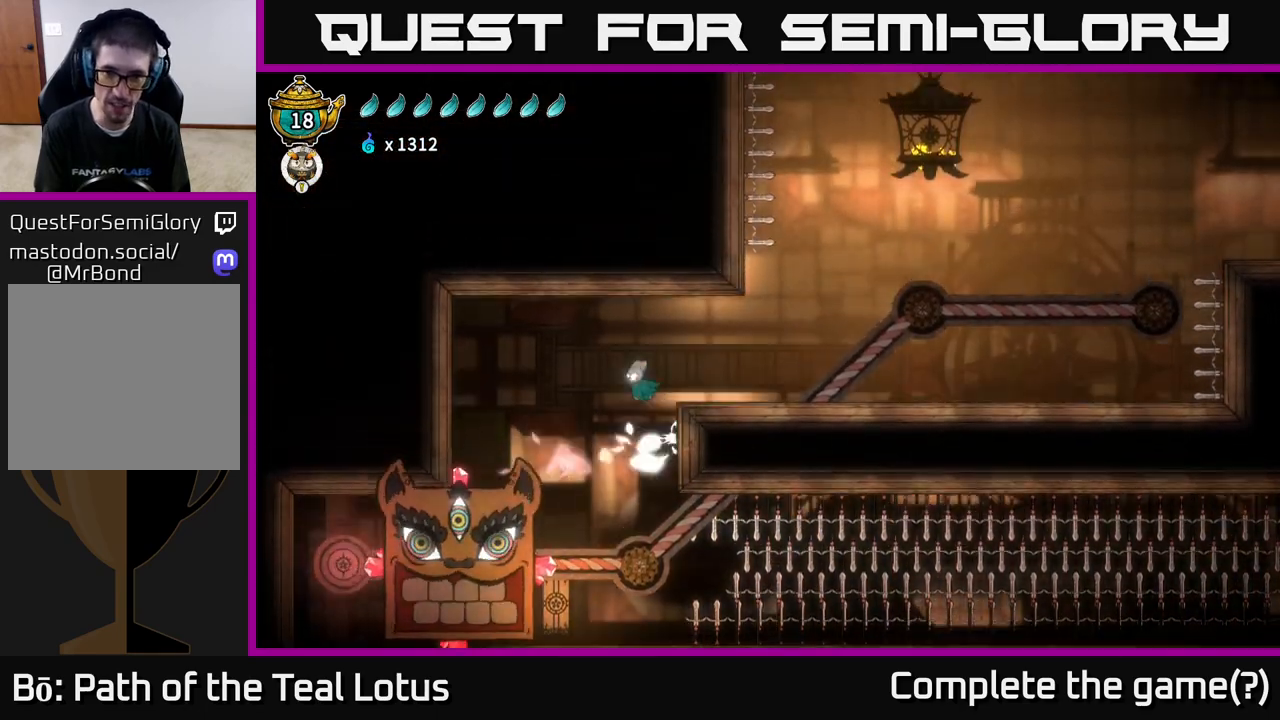
{"buttons": [], "left_stick": "left", "right_stick": "center", "events": [[133, "A", "up"], [467, "left_stick", "left"]]}
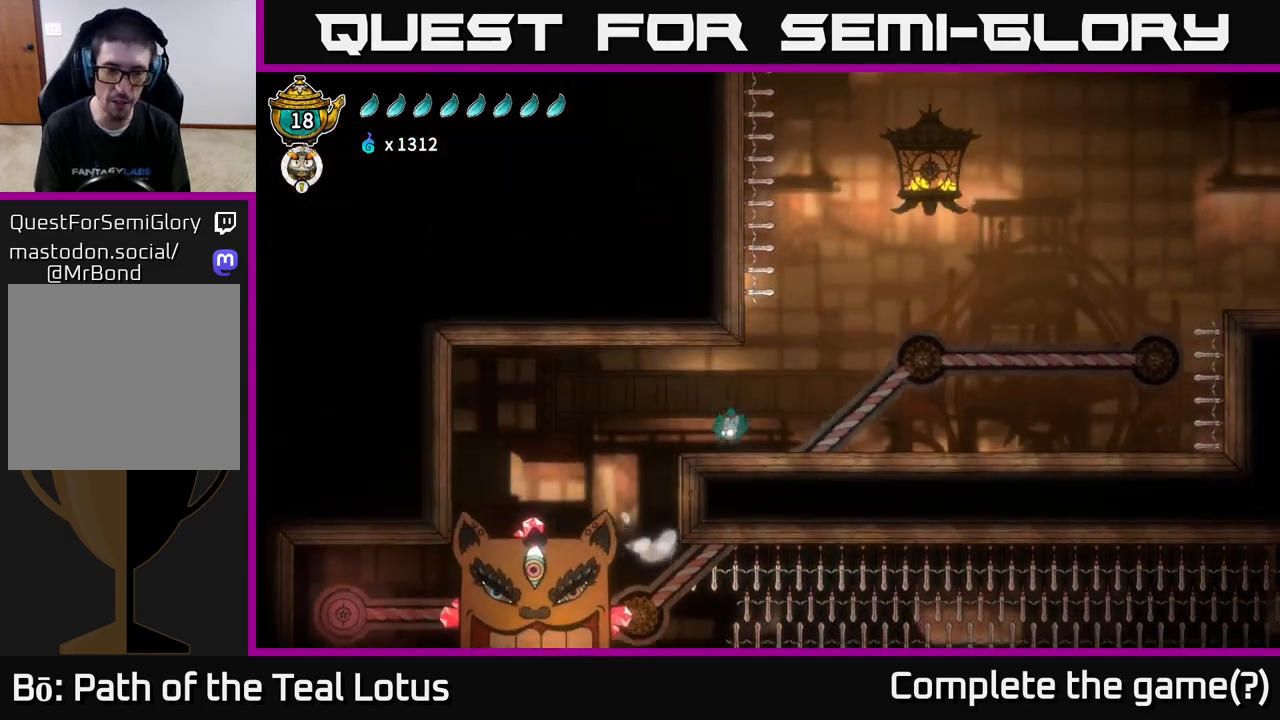
{"buttons": [], "left_stick": "left", "right_stick": "center", "events": [[217, "A", "down"], [283, "A", "up"]]}
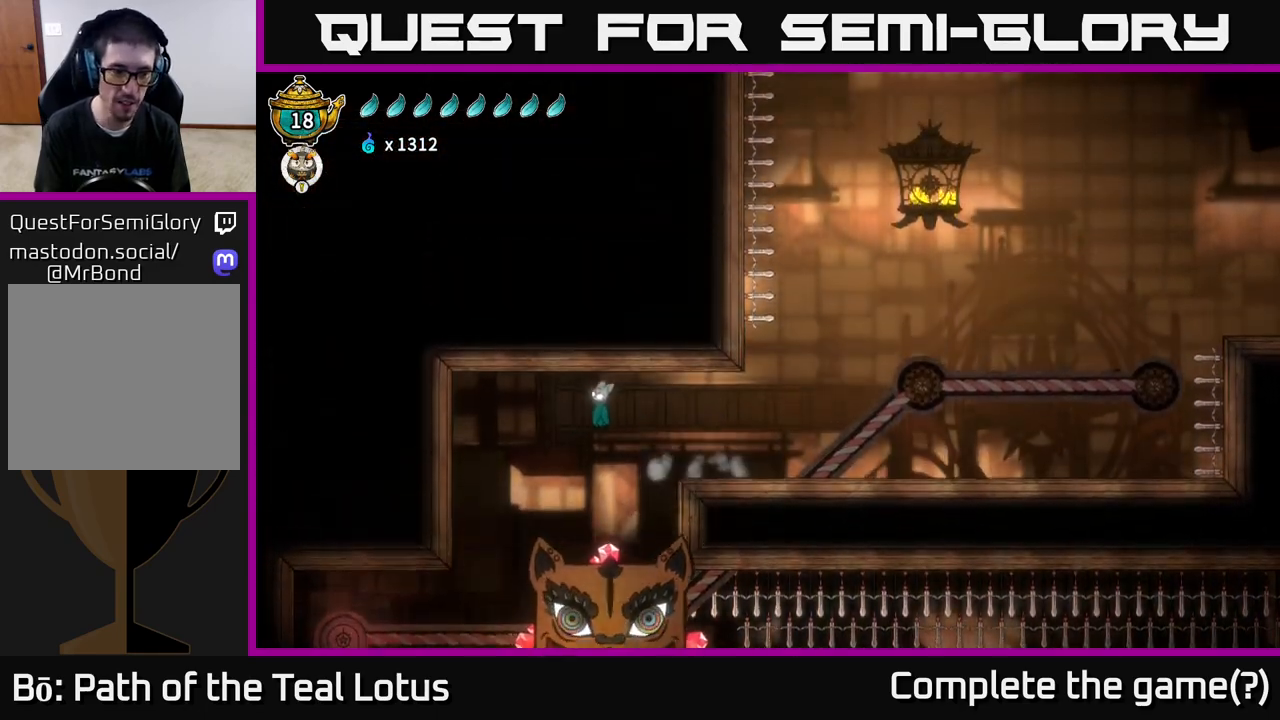
{"buttons": [], "left_stick": "left", "right_stick": "center", "events": [[350, "left_stick", "center"], [483, "left_stick", "left"]]}
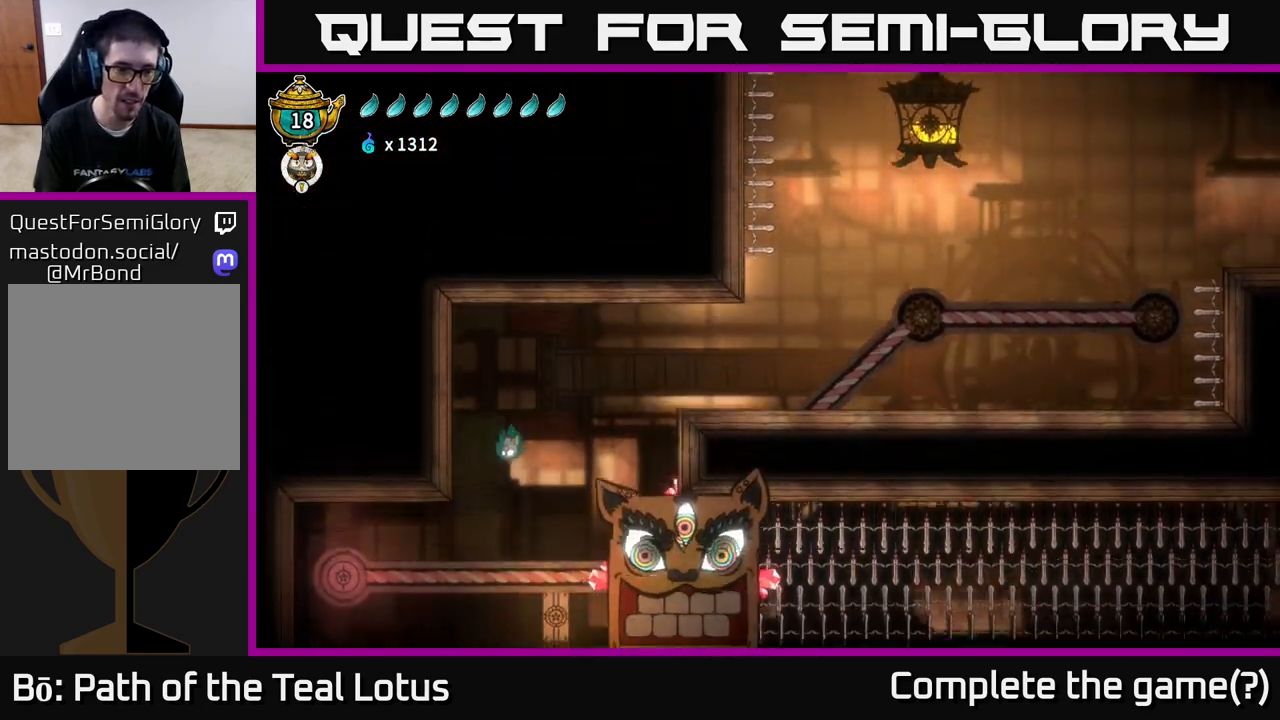
{"buttons": ["A"], "left_stick": "right", "right_stick": "center", "events": [[200, "X", "down"], [283, "left_stick", "right"], [367, "X", "up"], [483, "A", "down"]]}
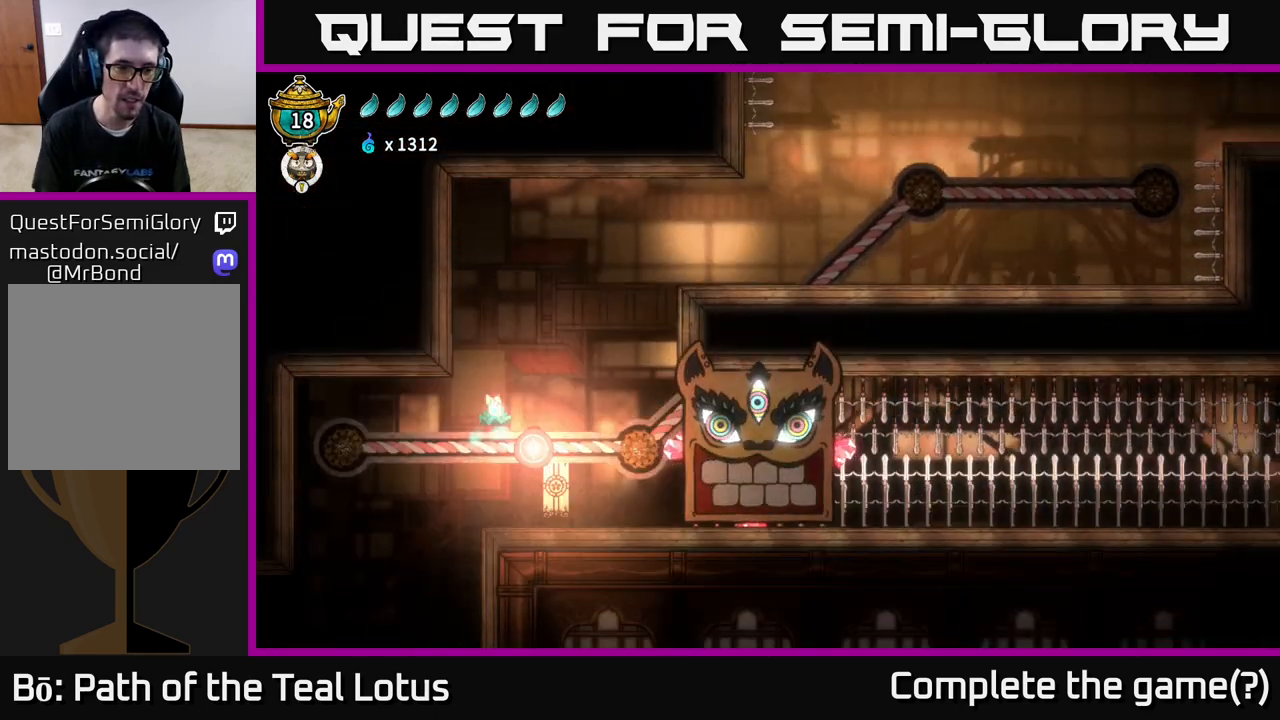
{"buttons": [], "left_stick": "down", "right_stick": "center", "events": [[217, "A", "up"], [450, "left_stick", "down"]]}
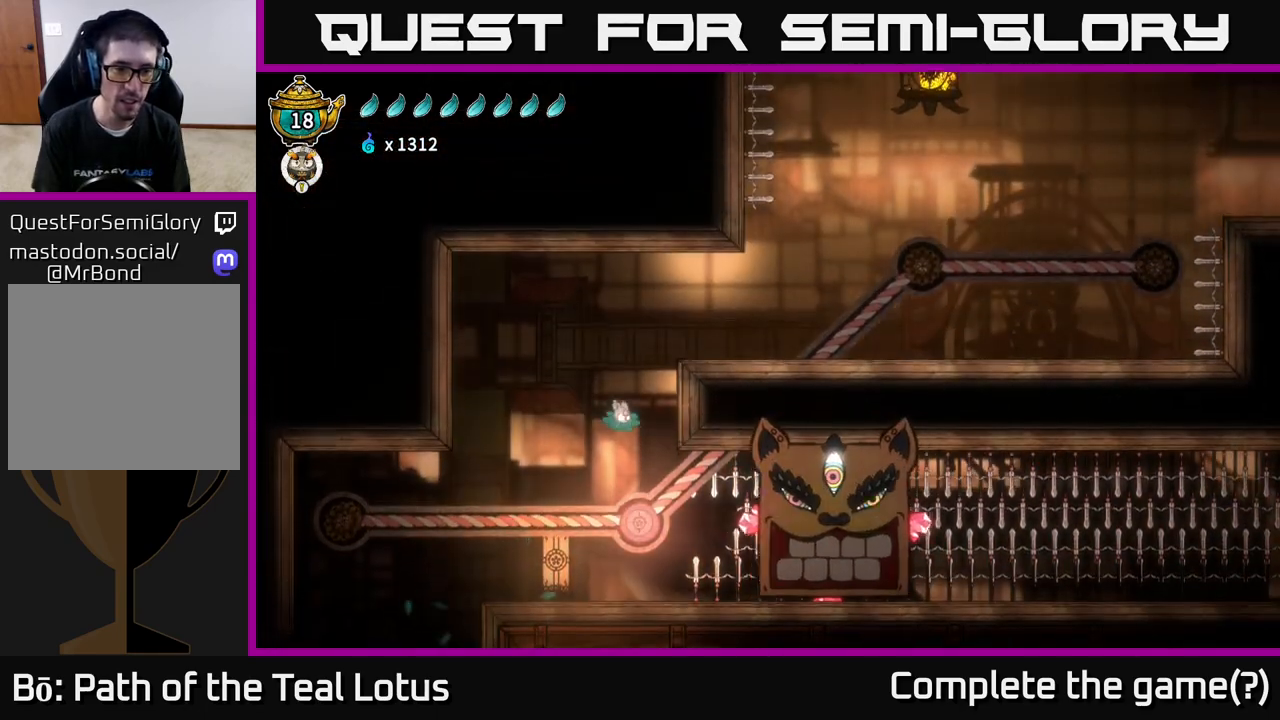
{"buttons": ["A"], "left_stick": "down-right", "right_stick": "center", "events": [[67, "X", "down"], [233, "left_stick", "down-right"], [300, "A", "down"], [300, "X", "up"]]}
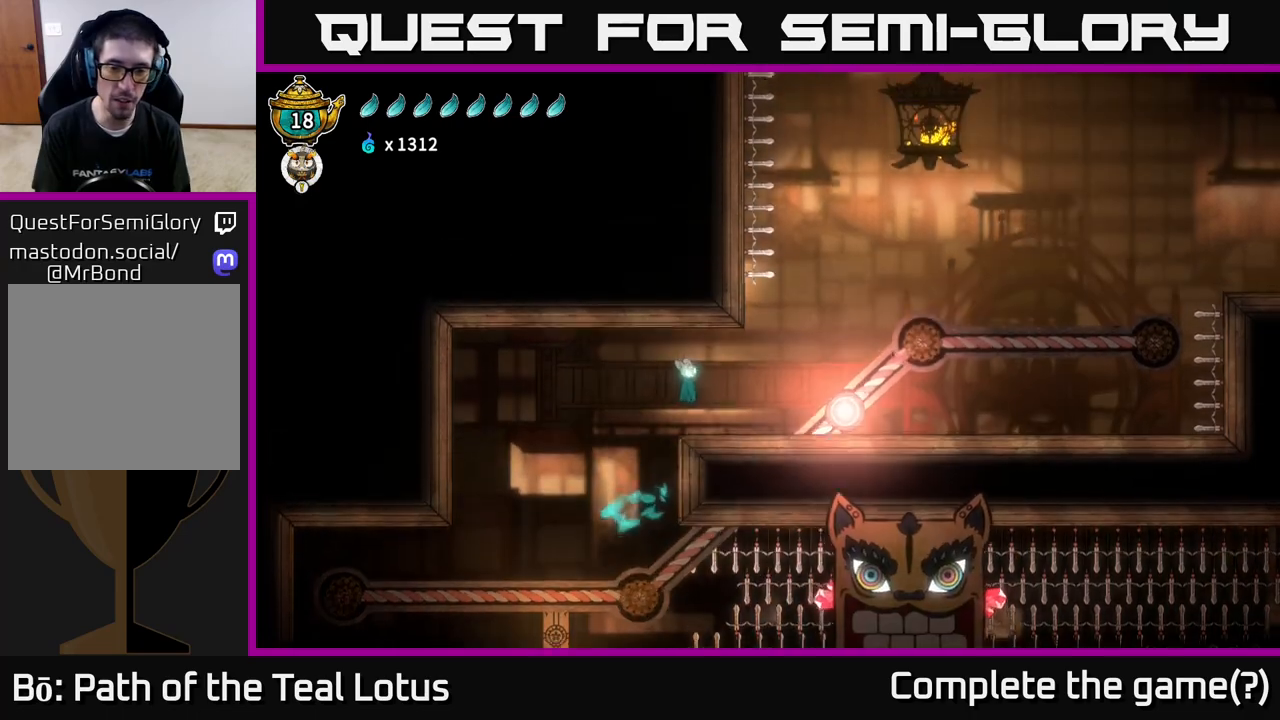
{"buttons": ["X"], "left_stick": "right", "right_stick": "center", "events": [[50, "left_stick", "right"], [433, "X", "down"], [467, "A", "up"]]}
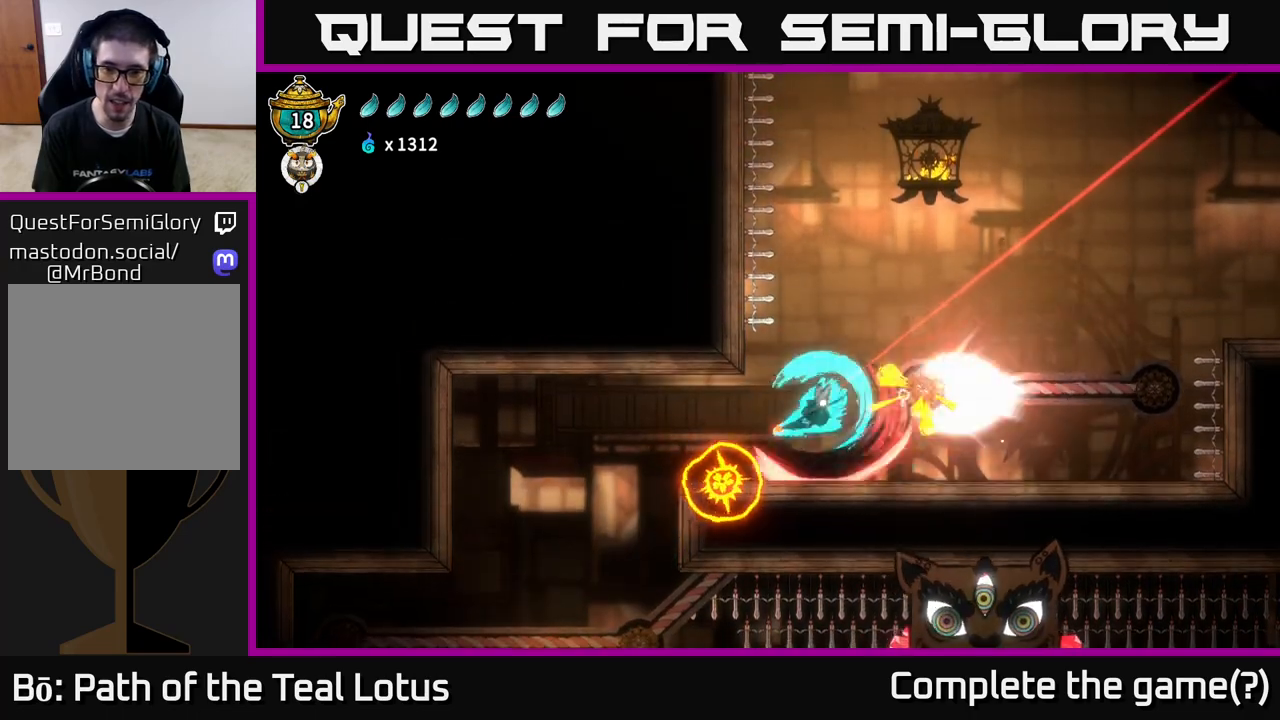
{"buttons": ["A"], "left_stick": "right", "right_stick": "center", "events": [[117, "A", "down"], [133, "X", "up"]]}
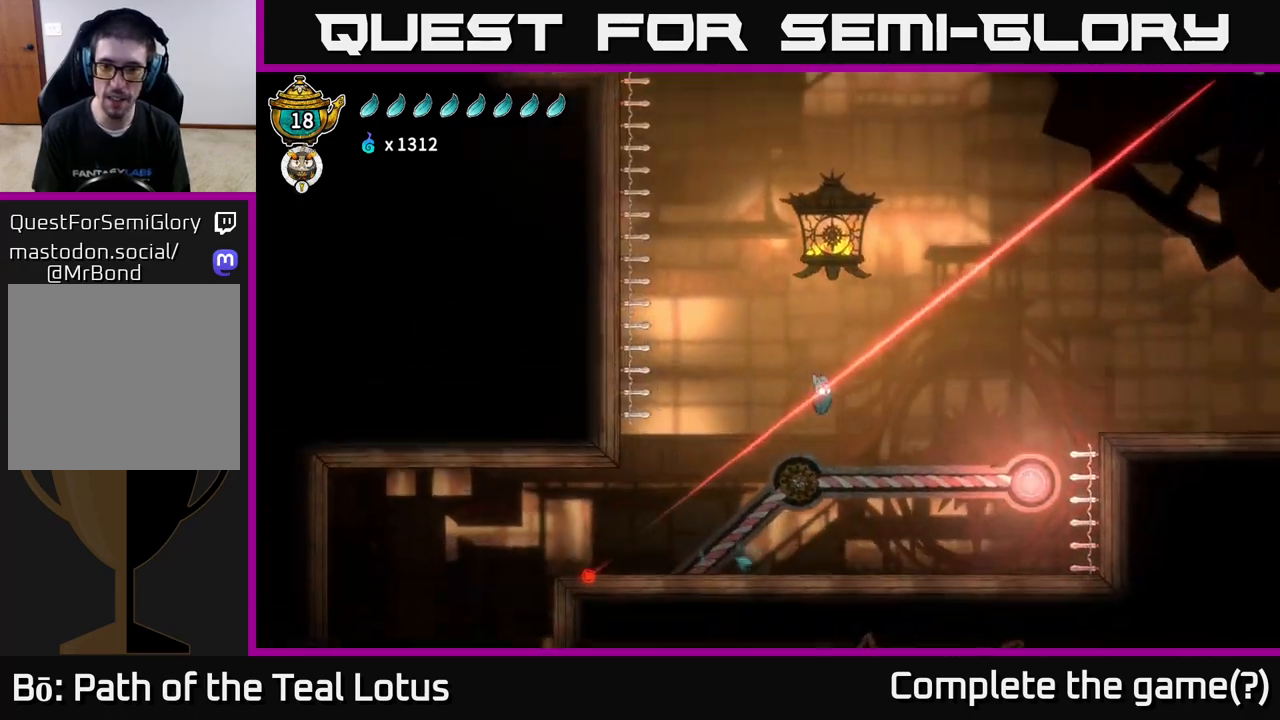
{"buttons": ["X"], "left_stick": "right", "right_stick": "center", "events": [[300, "A", "up"], [417, "X", "down"]]}
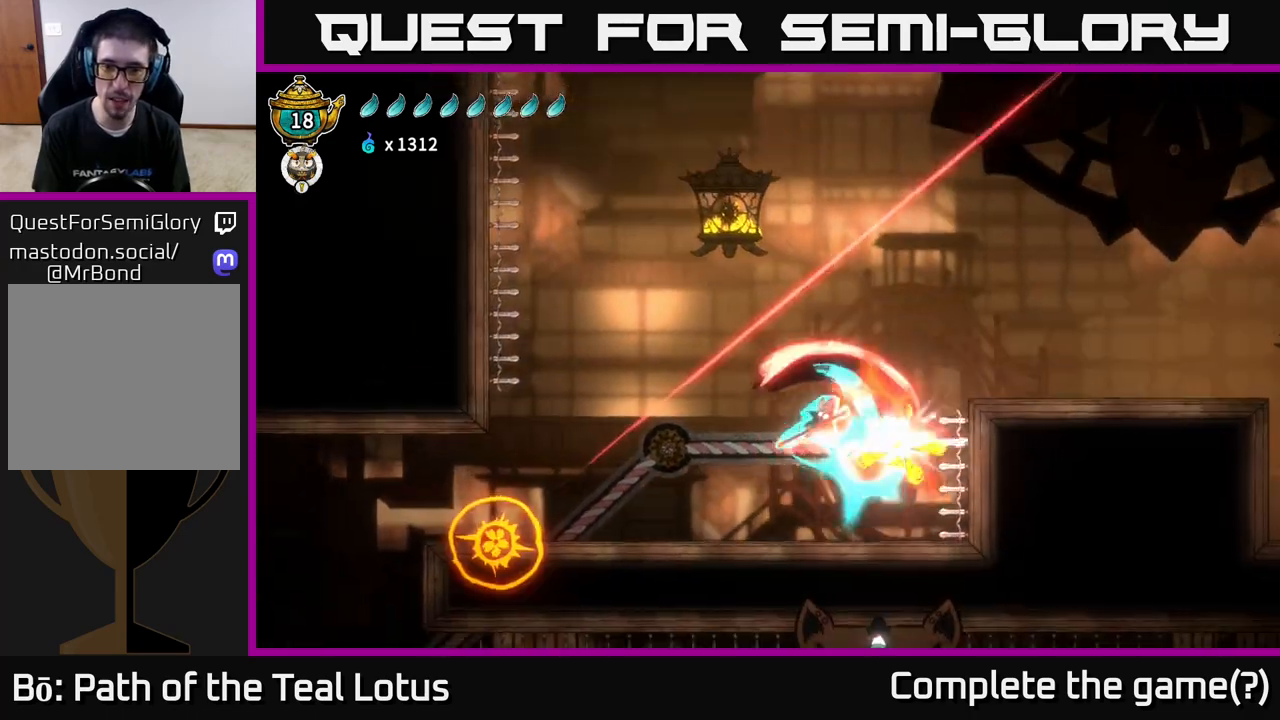
{"buttons": [], "left_stick": "right", "right_stick": "center", "events": [[150, "X", "up"], [200, "A", "down"], [467, "A", "up"]]}
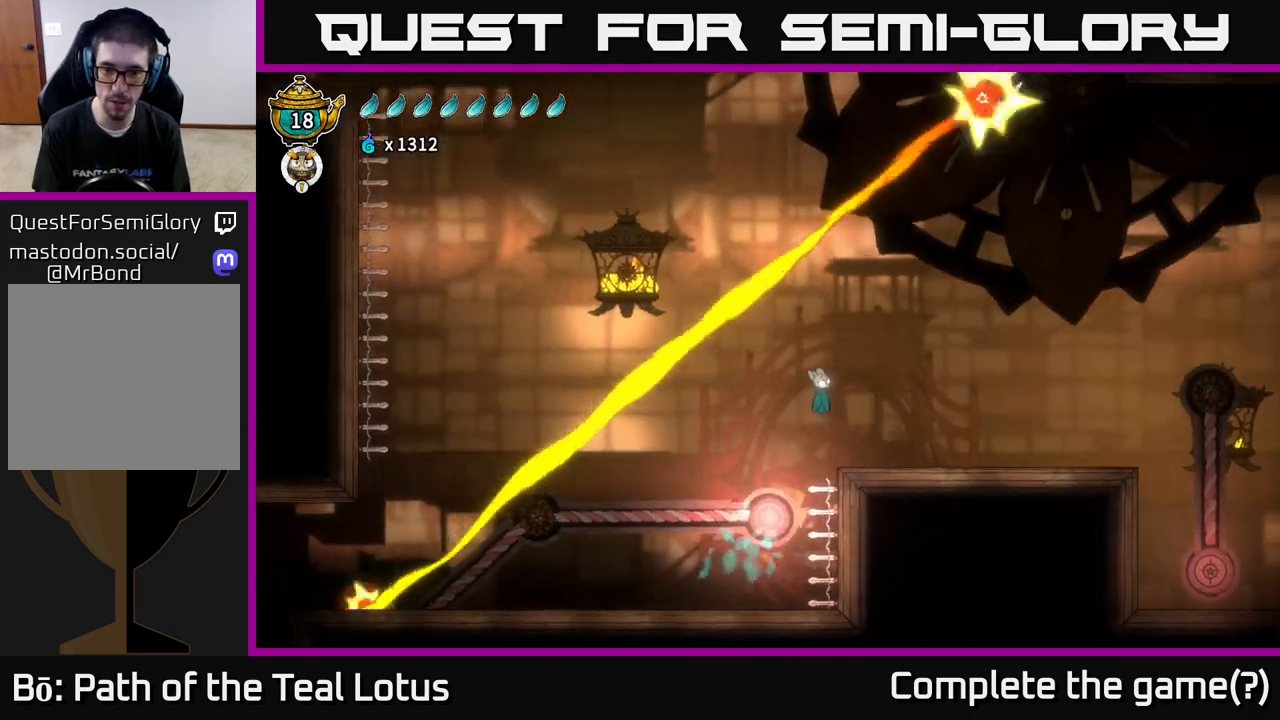
{"buttons": [], "left_stick": "right", "right_stick": "center", "events": [[50, "R2", "down"], [250, "R2", "up"]]}
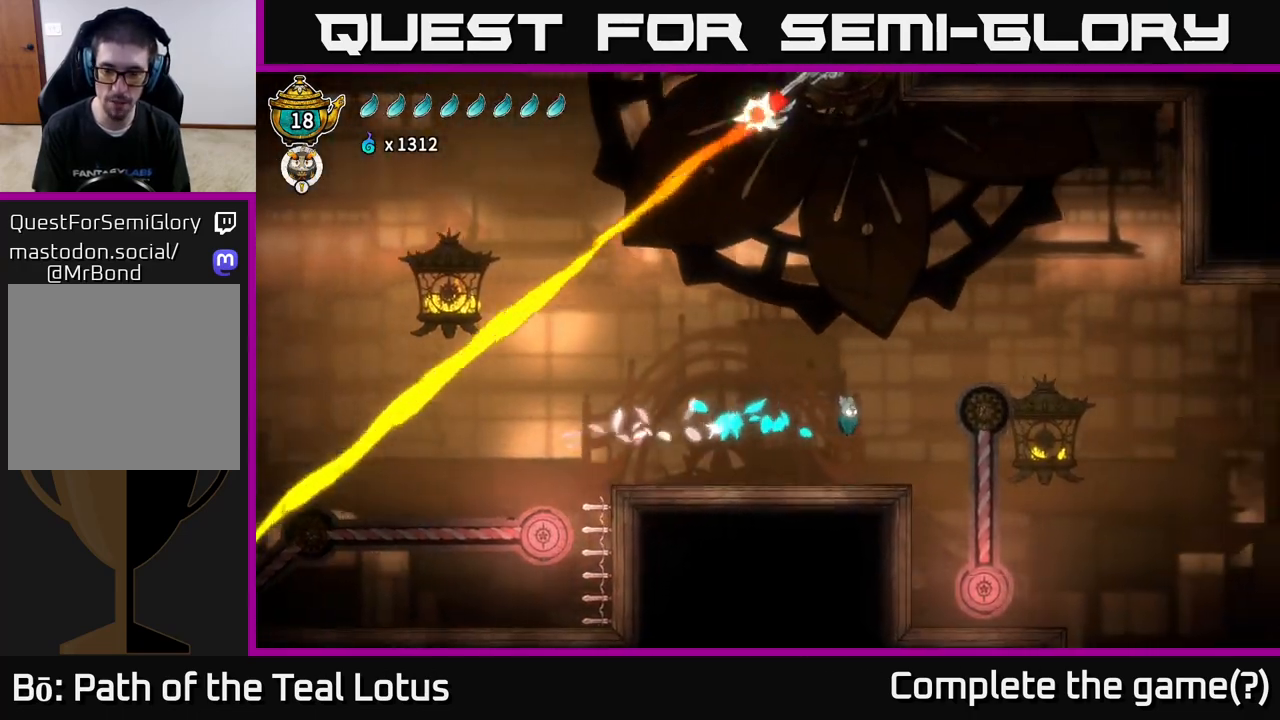
{"buttons": [], "left_stick": "center", "right_stick": "center", "events": [[467, "left_stick", "center"]]}
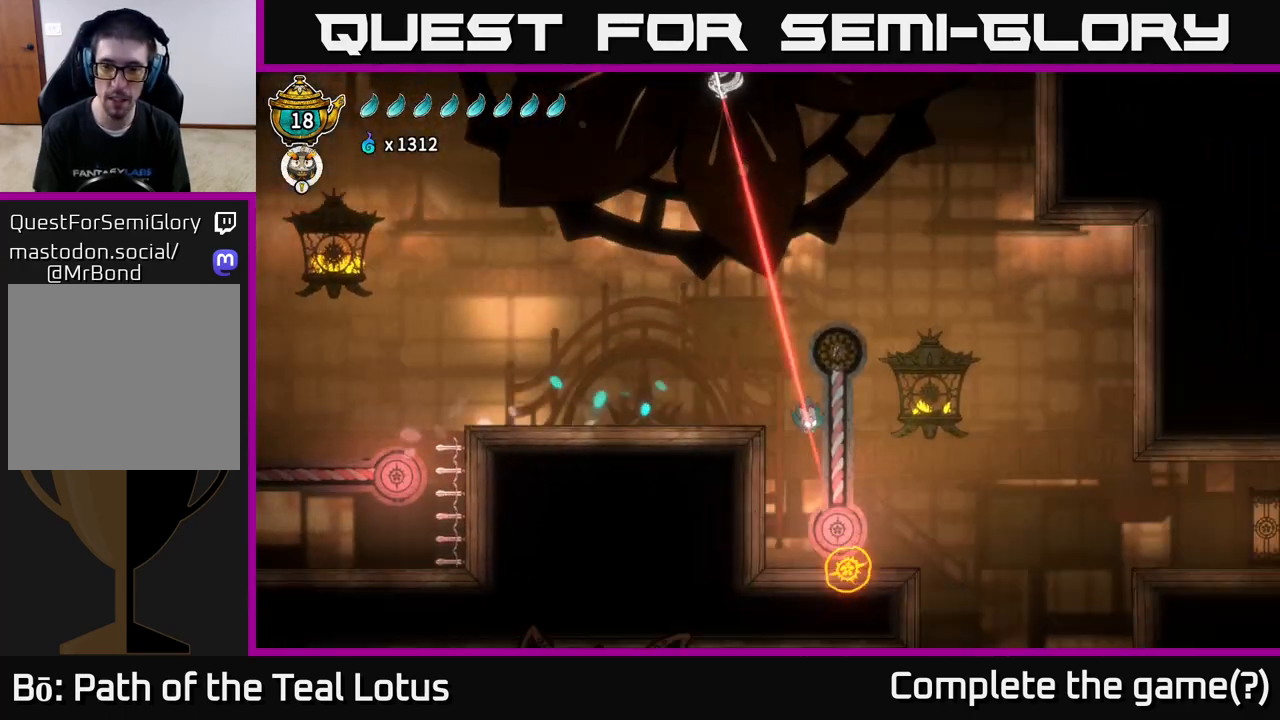
{"buttons": [], "left_stick": "right", "right_stick": "center", "events": [[50, "left_stick", "right"], [200, "left_stick", "left"], [250, "left_stick", "center"], [300, "left_stick", "right"]]}
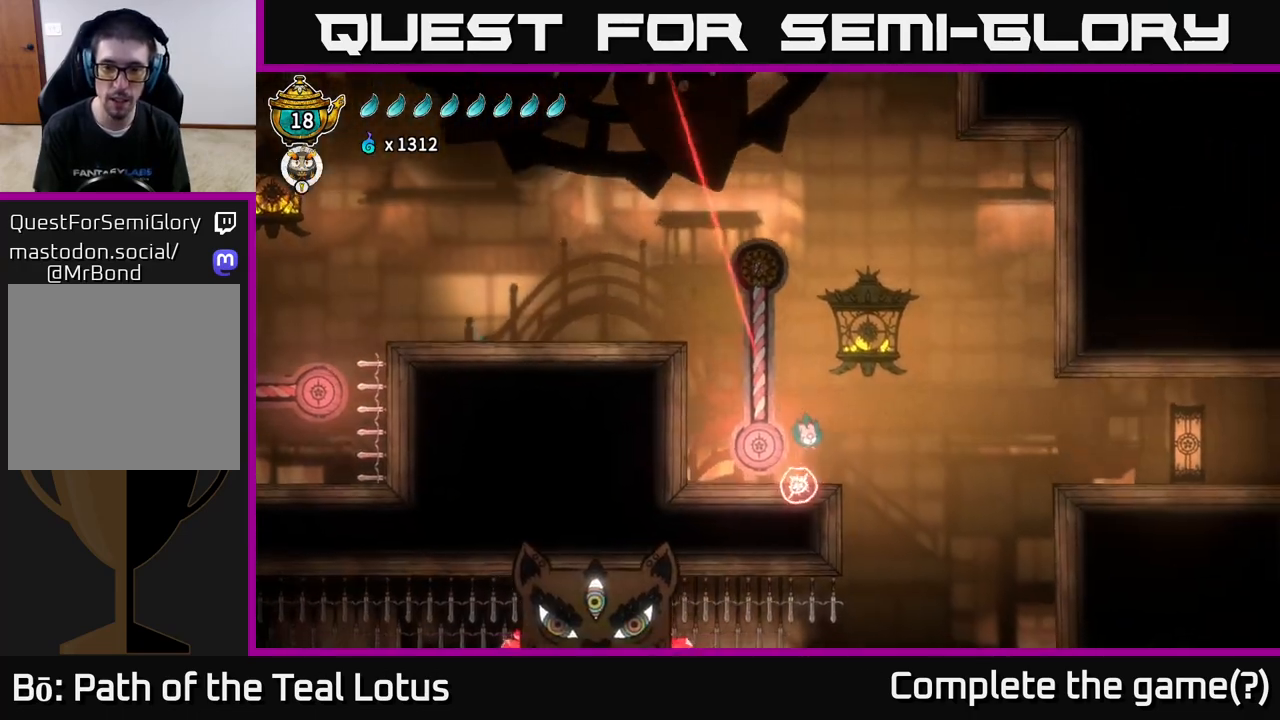
{"buttons": ["R2"], "left_stick": "right", "right_stick": "center", "events": [[167, "A", "down"], [417, "A", "up"], [450, "R2", "down"]]}